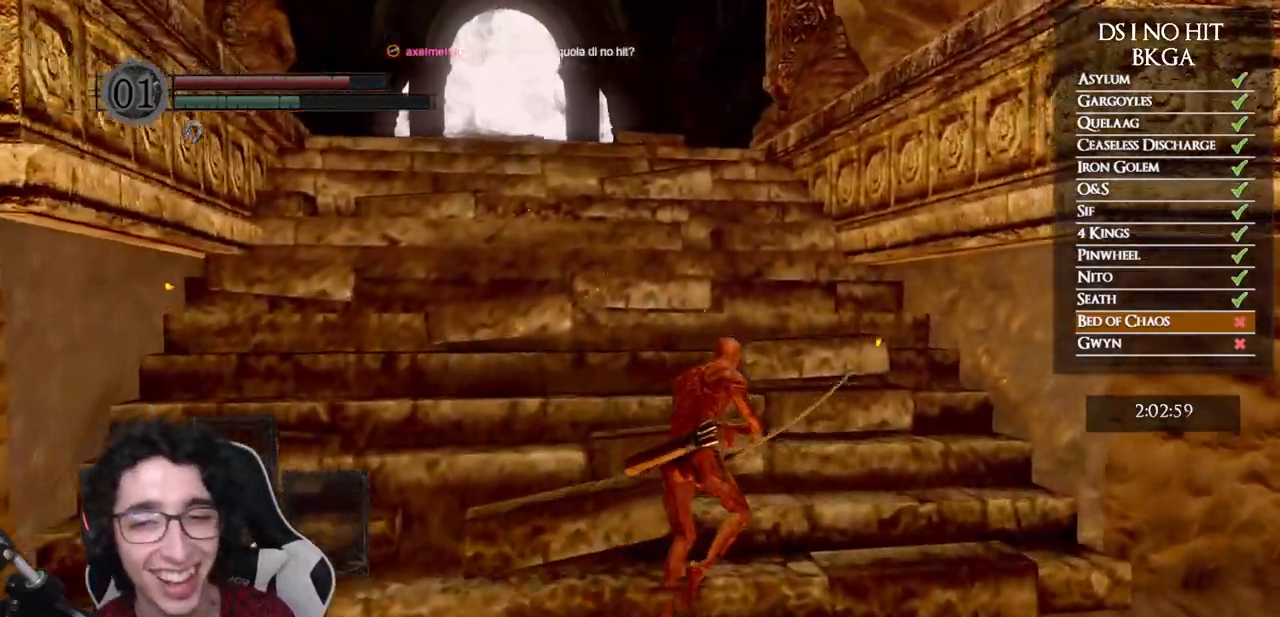
Gameplay with a controller (Xbox layout); each line is a JSON object with the inputs held at the frame after it. "button_events" lists button changes between this image and that frame as [ms after this image, input, new state], when the widget could be followed in between (sticks are given only as held states). This document gives stick clicks only as held states, not as events. Not read: L2 R2 left_stick.
{"buttons": ["B"], "right_stick": "center", "button_events": [[50, "B", "up"], [267, "B", "down"]]}
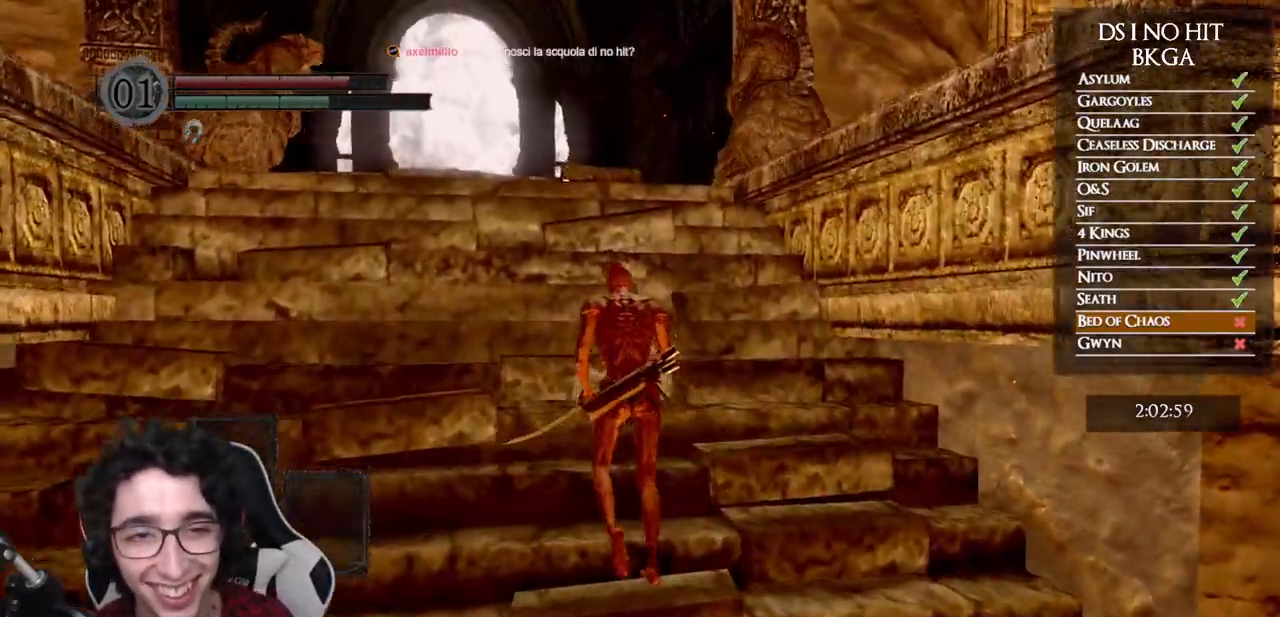
{"buttons": ["B"], "right_stick": "center", "button_events": []}
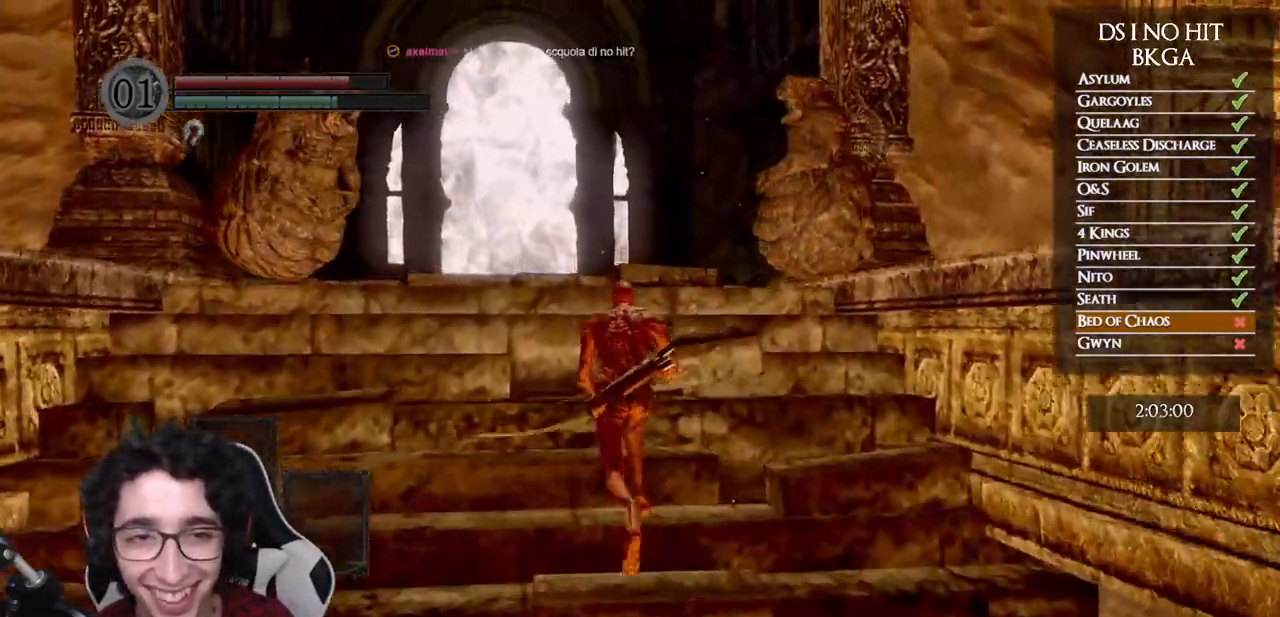
{"buttons": ["B"], "right_stick": "center", "button_events": []}
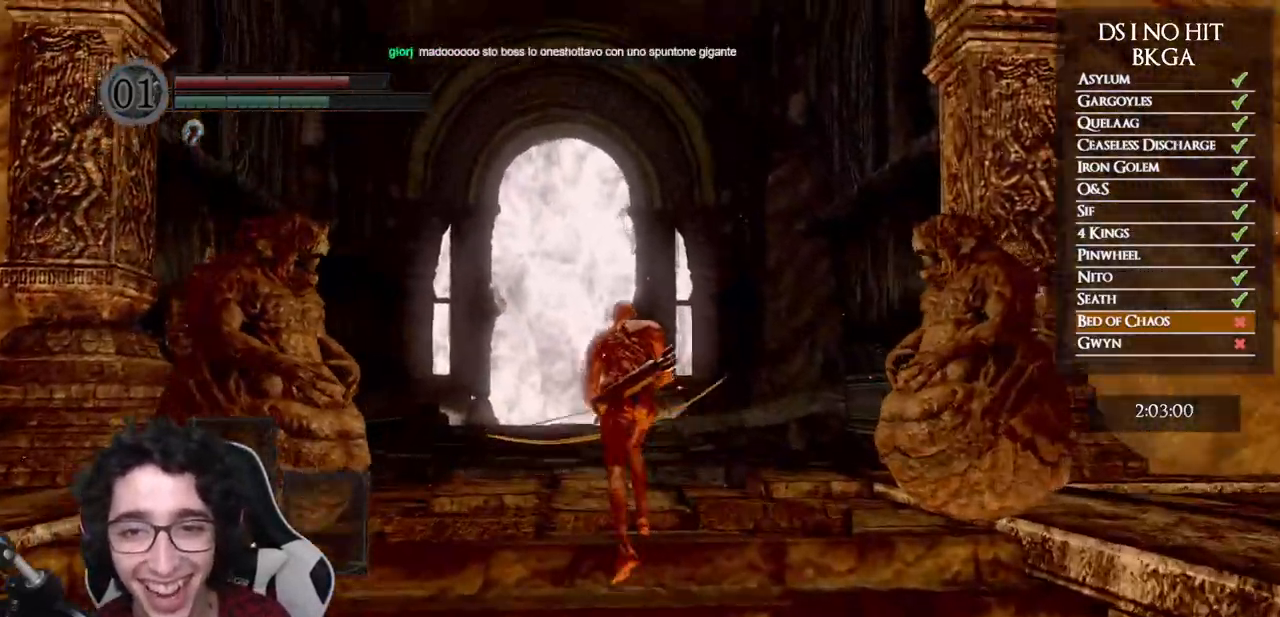
{"buttons": ["B"], "right_stick": "center", "button_events": []}
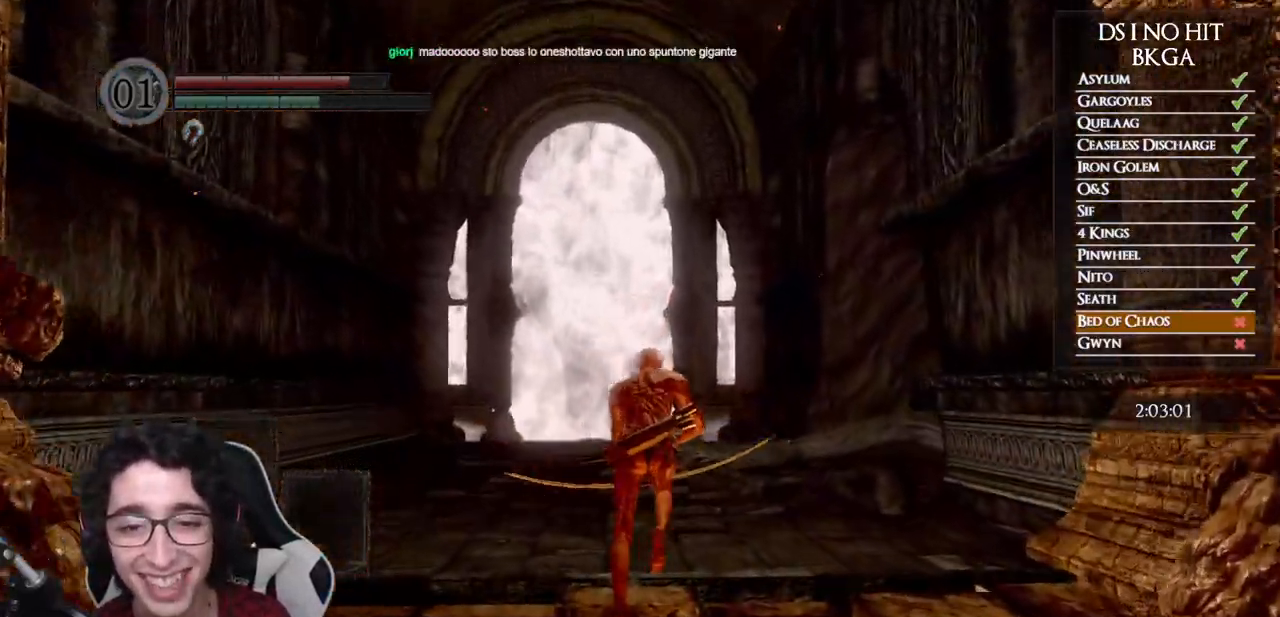
{"buttons": [], "right_stick": "center", "button_events": [[183, "B", "up"], [267, "B", "down"], [350, "B", "up"], [433, "B", "down"], [483, "B", "up"]]}
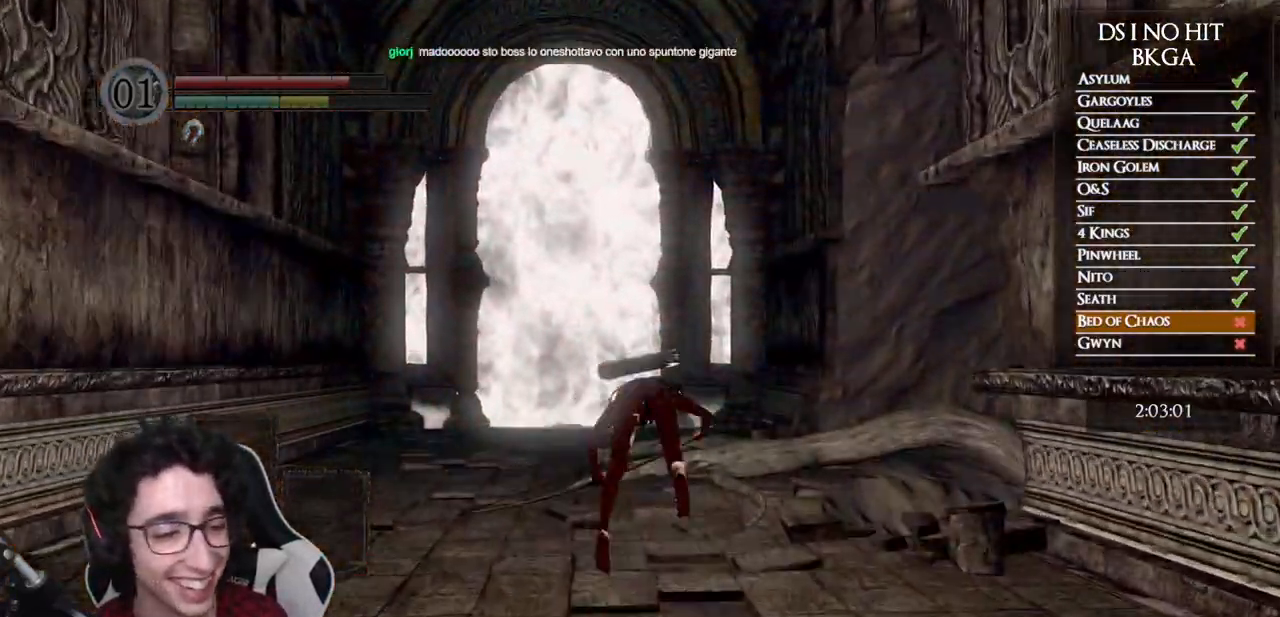
{"buttons": [], "right_stick": "right", "button_events": [[50, "DPAD_DOWN", "down"], [183, "DPAD_DOWN", "up"]]}
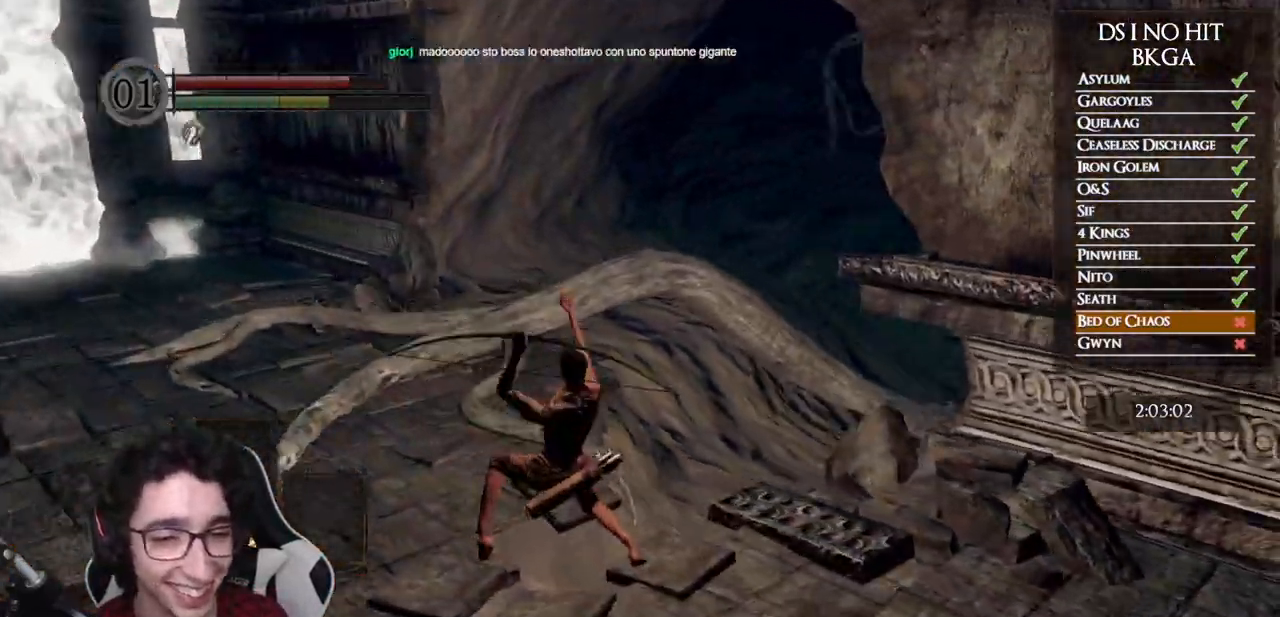
{"buttons": [], "right_stick": "down-right", "button_events": []}
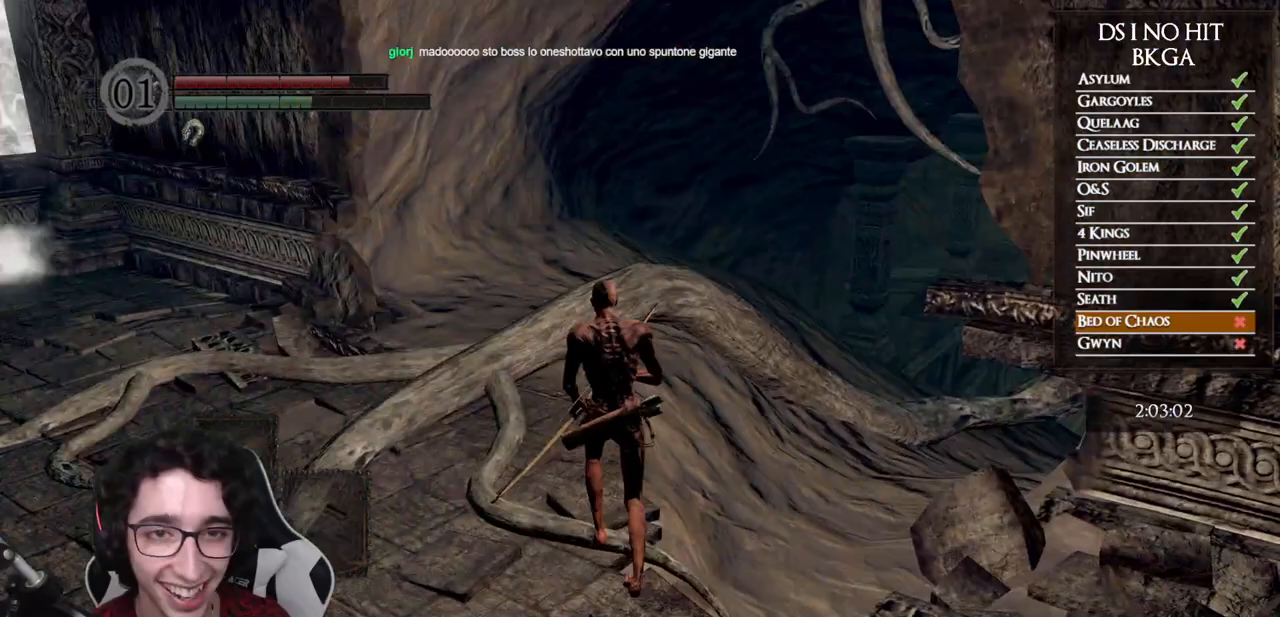
{"buttons": [], "right_stick": "center", "button_events": [[267, "X", "down"], [350, "X", "up"], [417, "X", "down"], [500, "X", "up"]]}
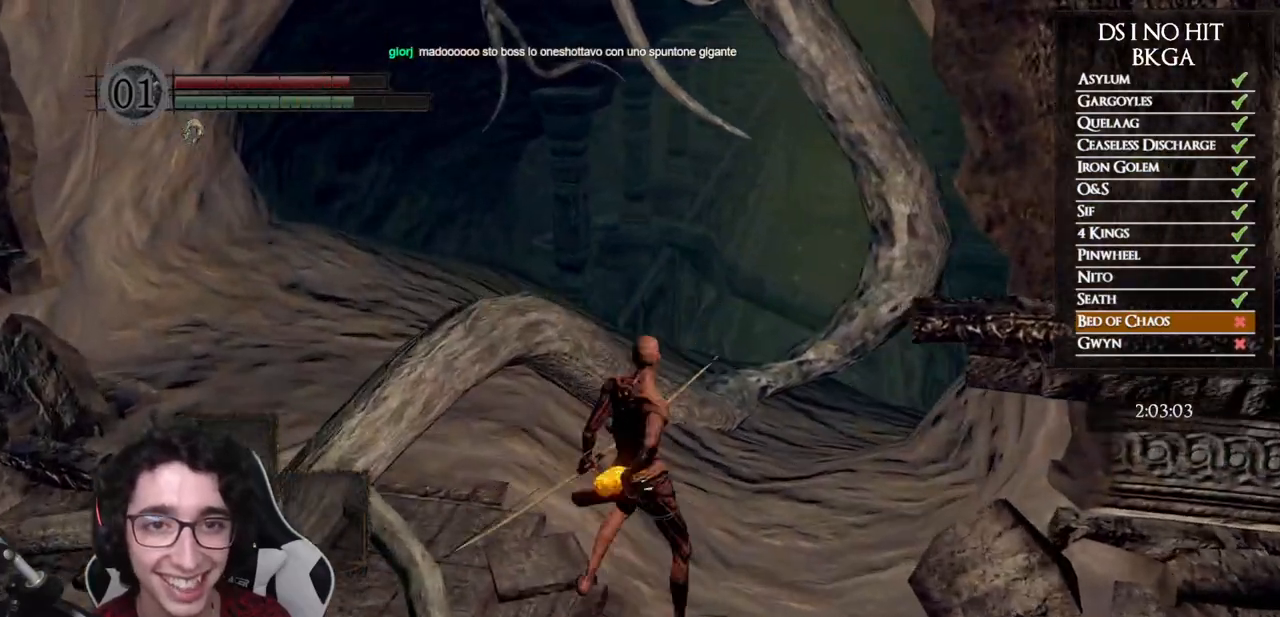
{"buttons": [], "right_stick": "right", "button_events": []}
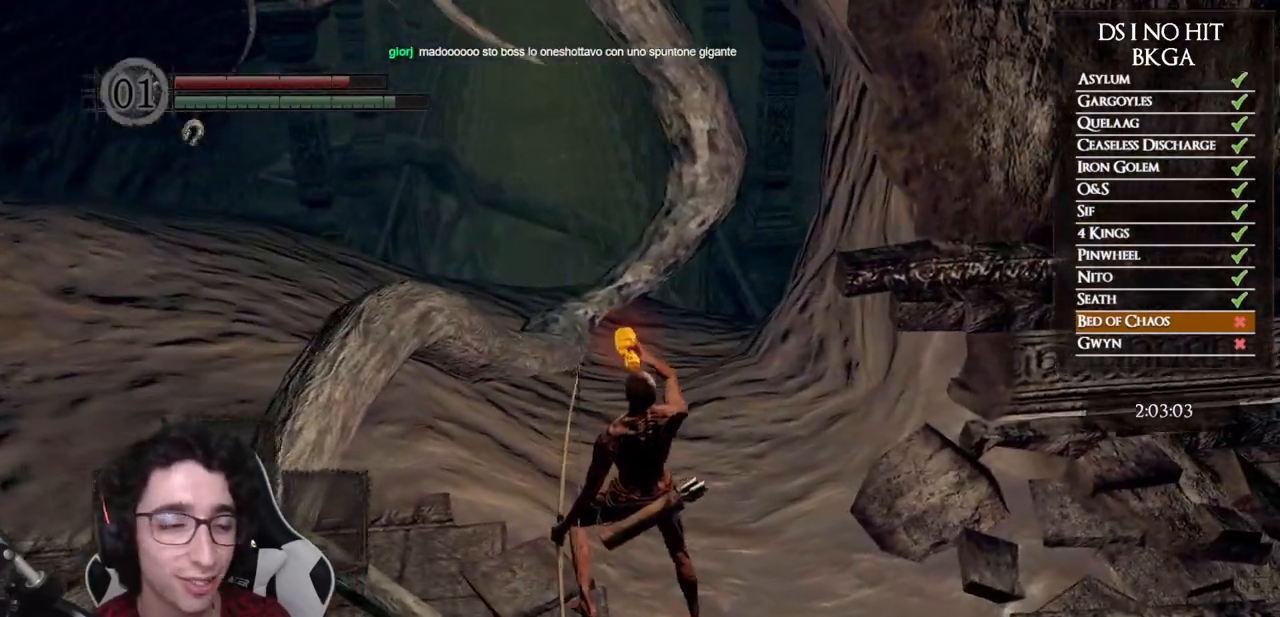
{"buttons": [], "right_stick": "center", "button_events": []}
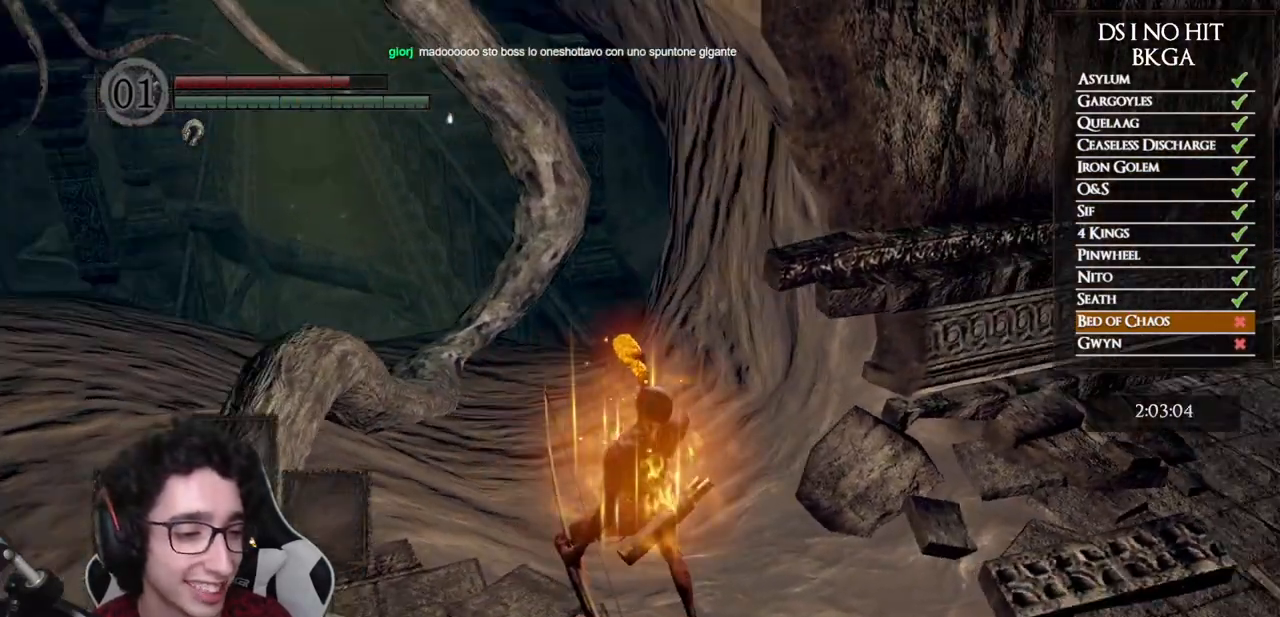
{"buttons": [], "right_stick": "down-right", "button_events": []}
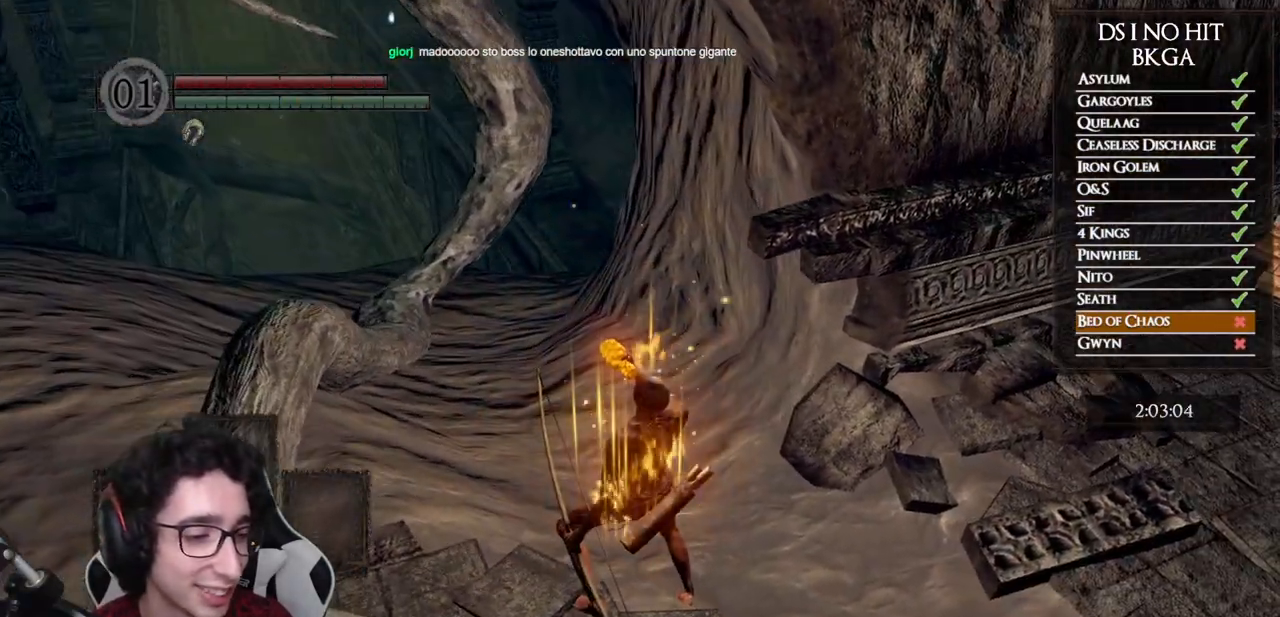
{"buttons": [], "right_stick": "right", "button_events": []}
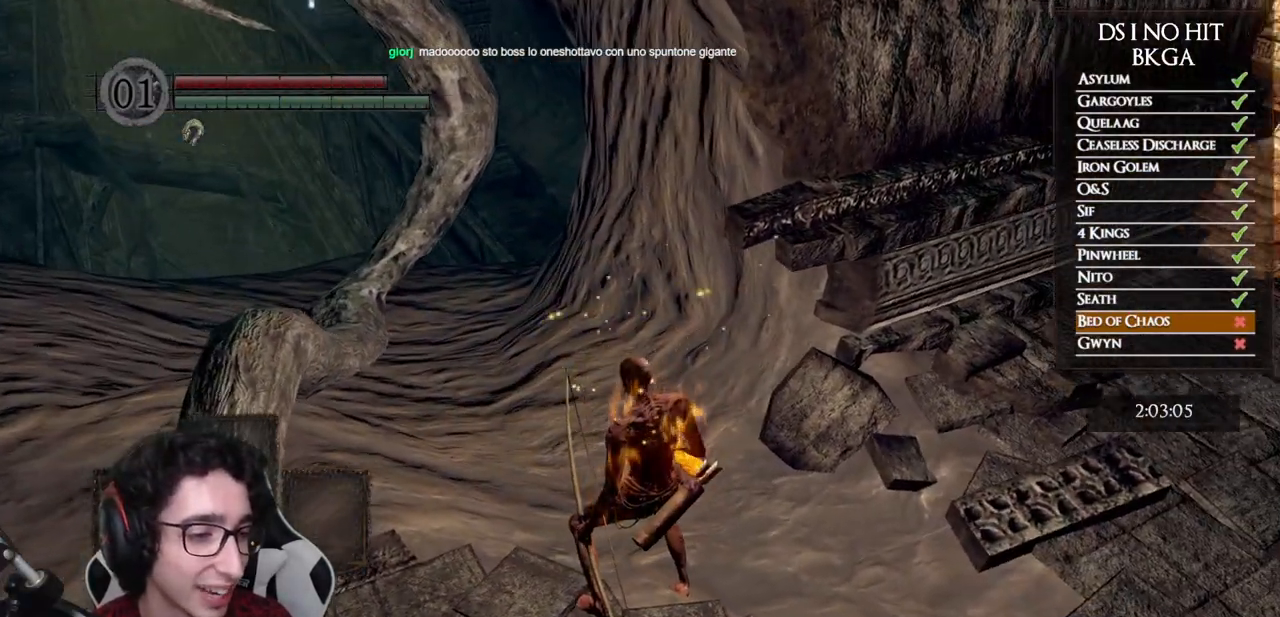
{"buttons": ["B"], "right_stick": "center", "button_events": [[150, "B", "down"]]}
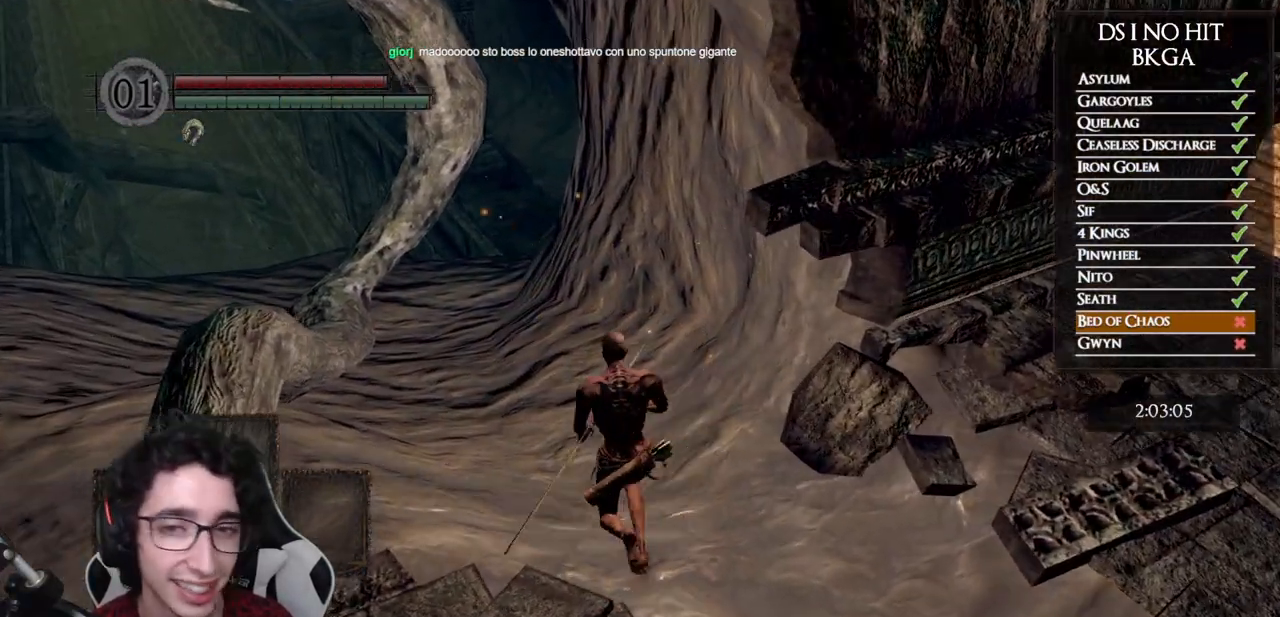
{"buttons": ["B"], "right_stick": "center", "button_events": []}
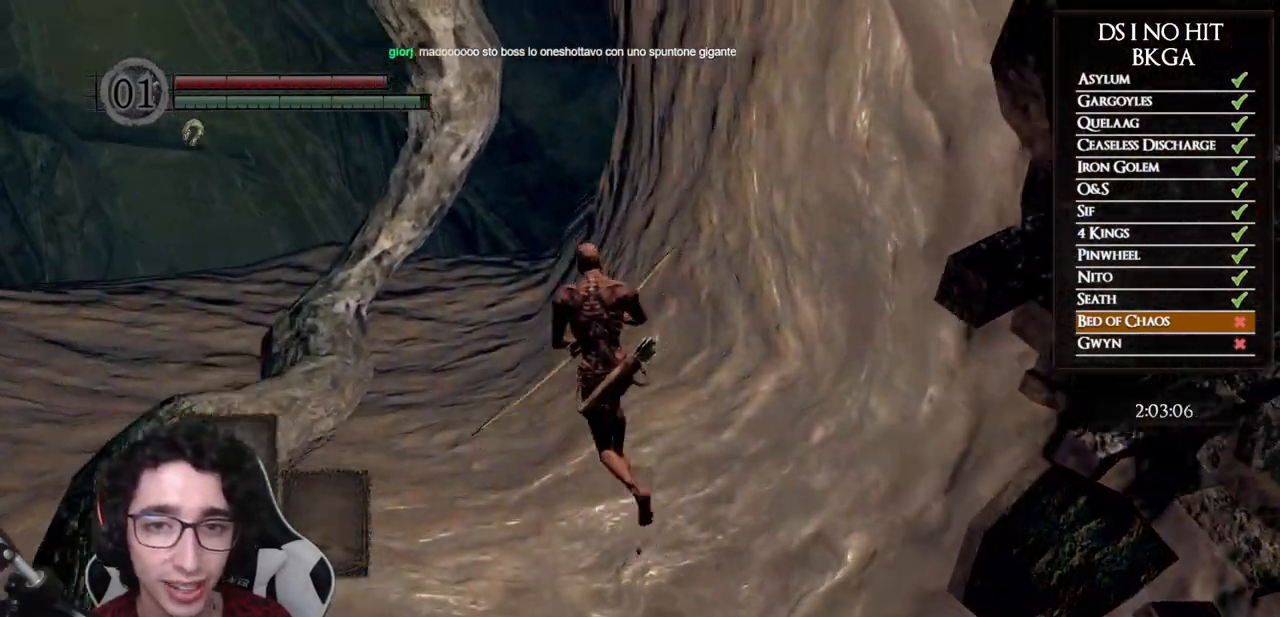
{"buttons": ["B"], "right_stick": "center", "button_events": []}
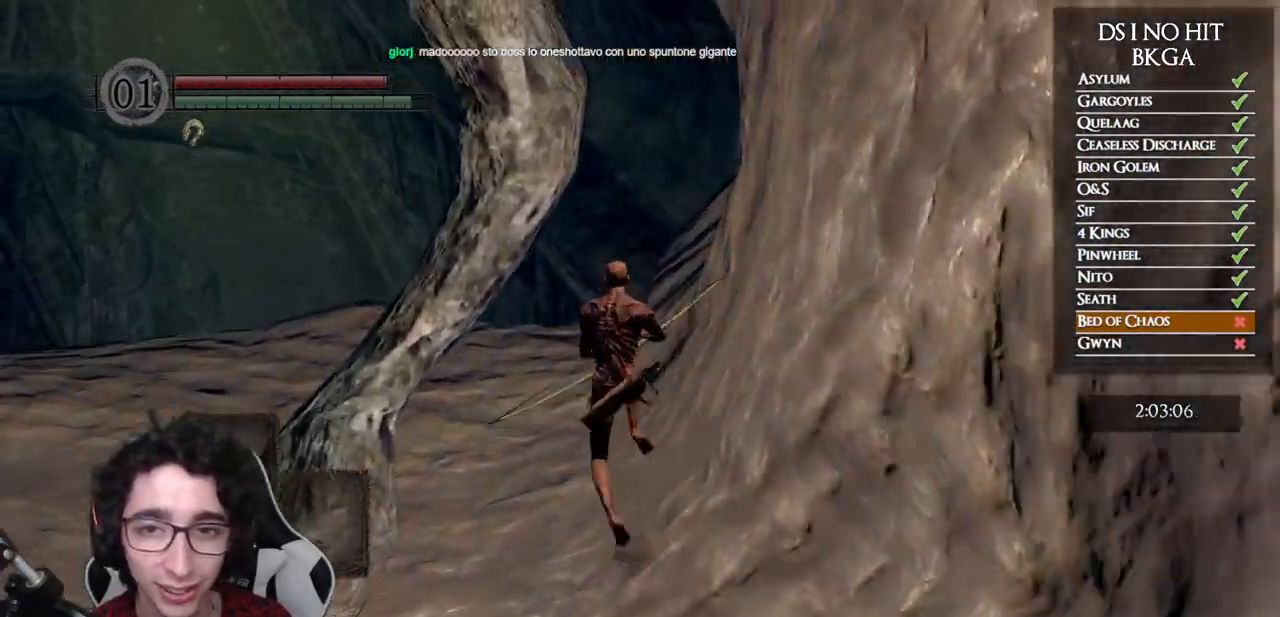
{"buttons": [], "right_stick": "center", "button_events": [[450, "B", "up"]]}
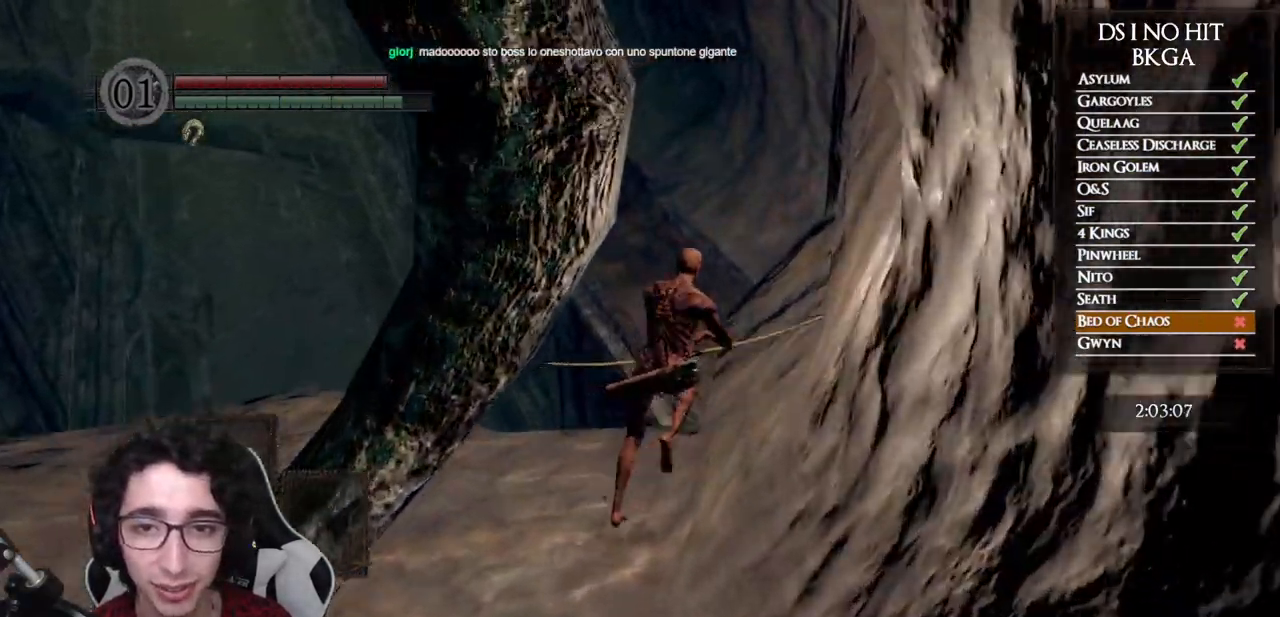
{"buttons": [], "right_stick": "center", "button_events": [[17, "B", "down"], [117, "B", "up"], [167, "B", "down"], [250, "B", "up"]]}
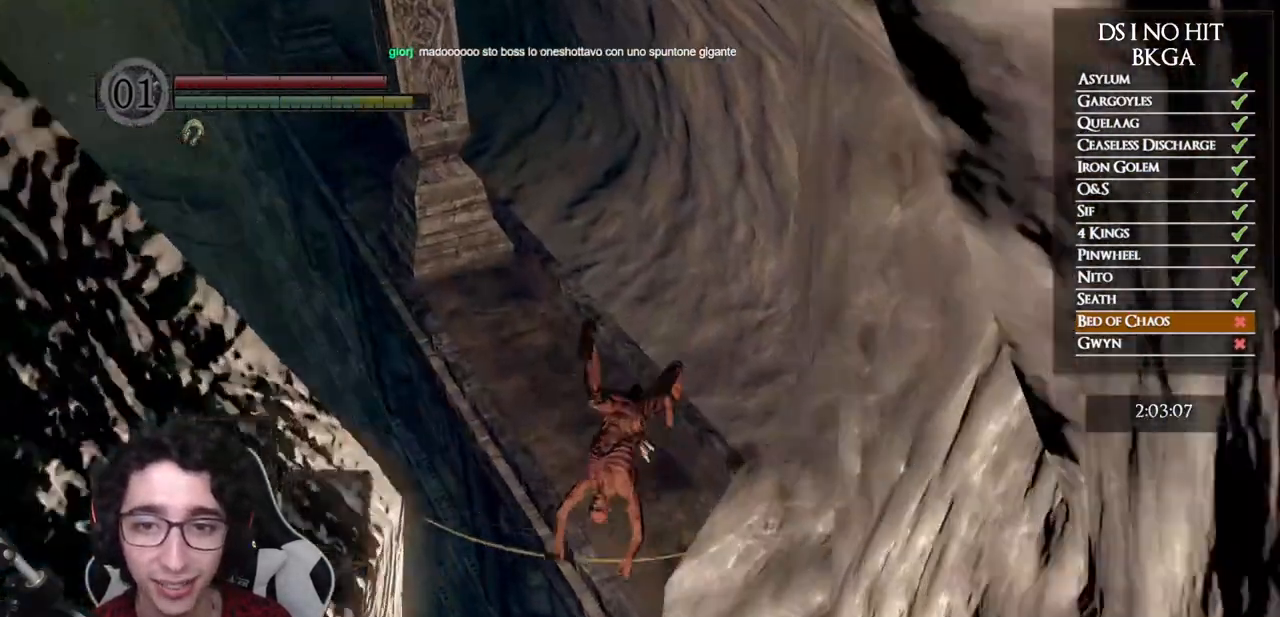
{"buttons": ["B"], "right_stick": "center", "button_events": [[333, "B", "down"], [417, "B", "up"], [483, "B", "down"]]}
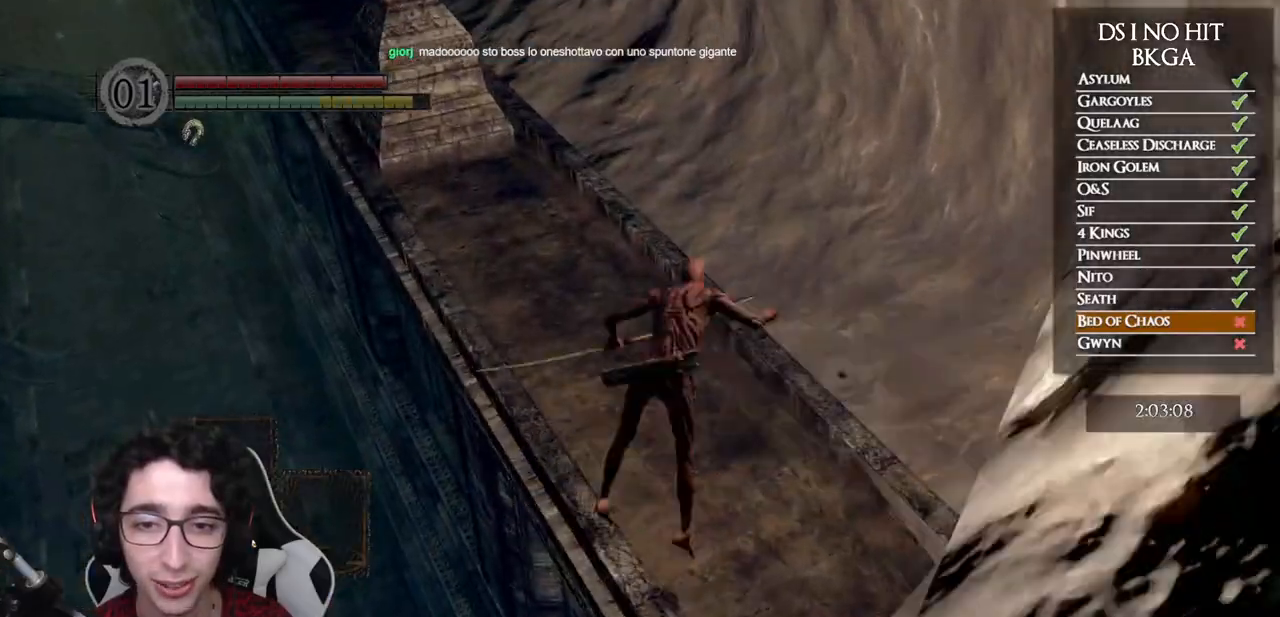
{"buttons": [], "right_stick": "center", "button_events": [[67, "B", "up"]]}
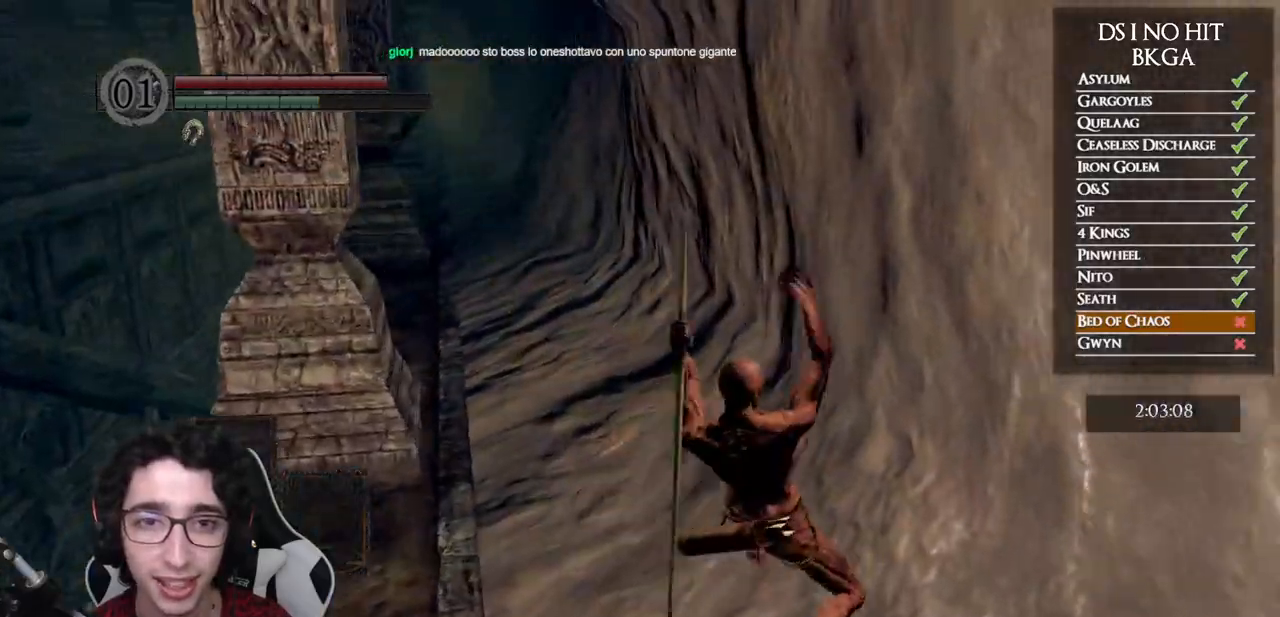
{"buttons": ["B"], "right_stick": "left", "button_events": [[50, "B", "down"]]}
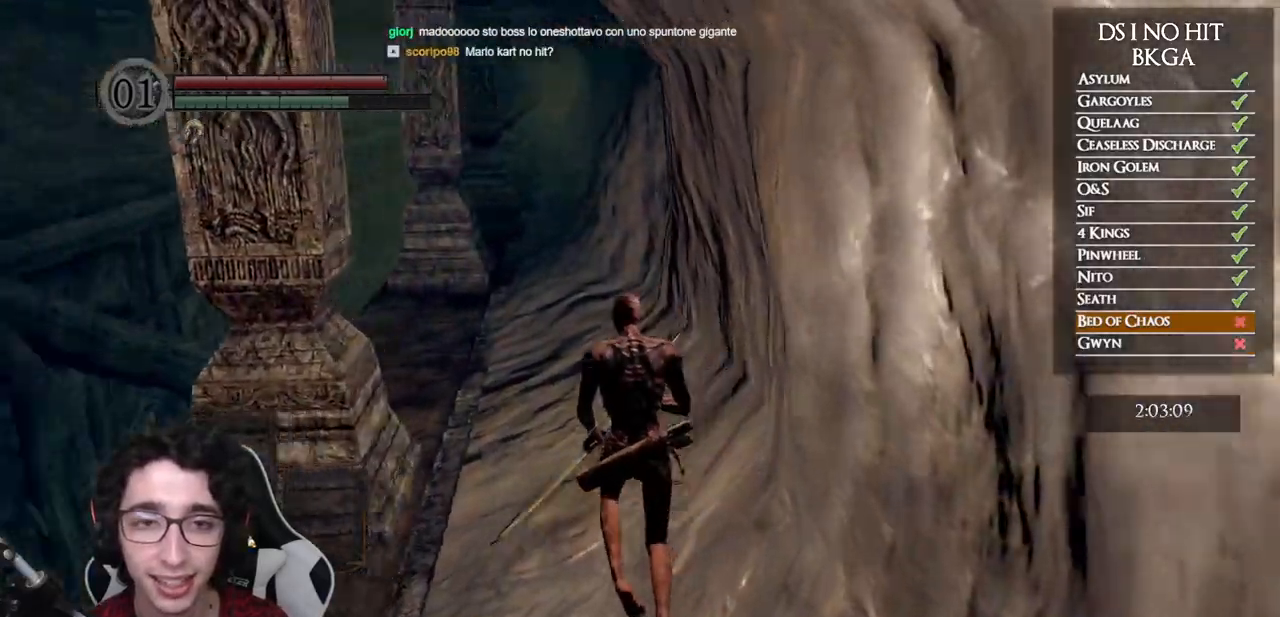
{"buttons": ["B"], "right_stick": "down", "button_events": []}
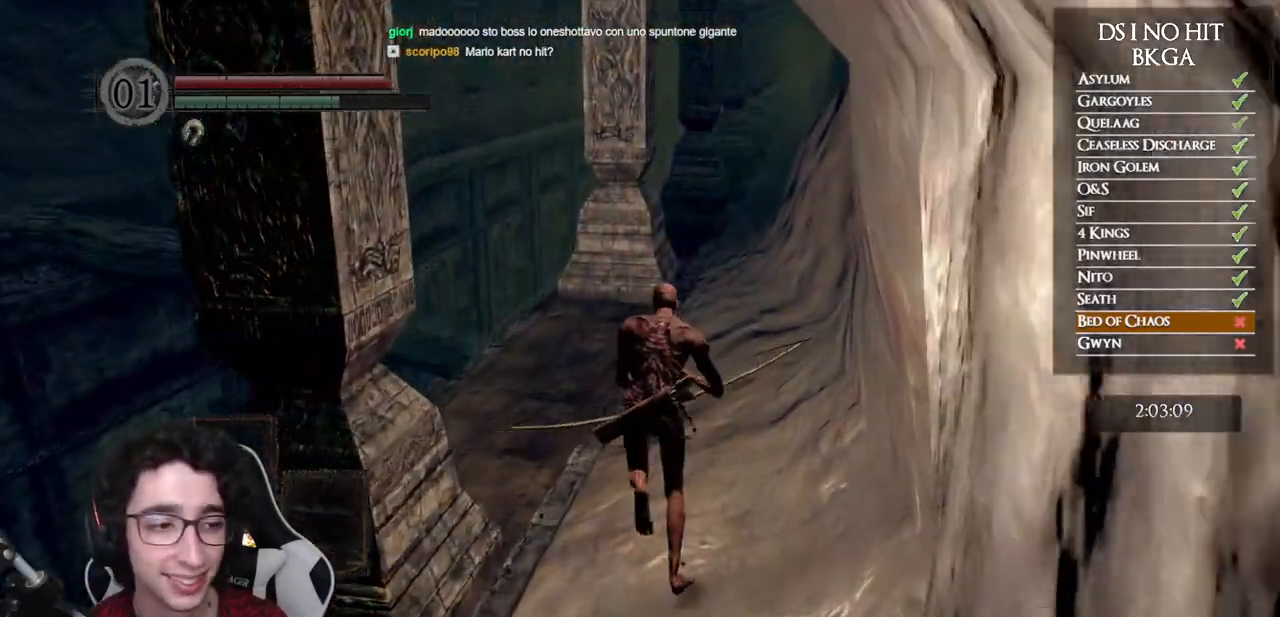
{"buttons": ["B"], "right_stick": "down", "button_events": []}
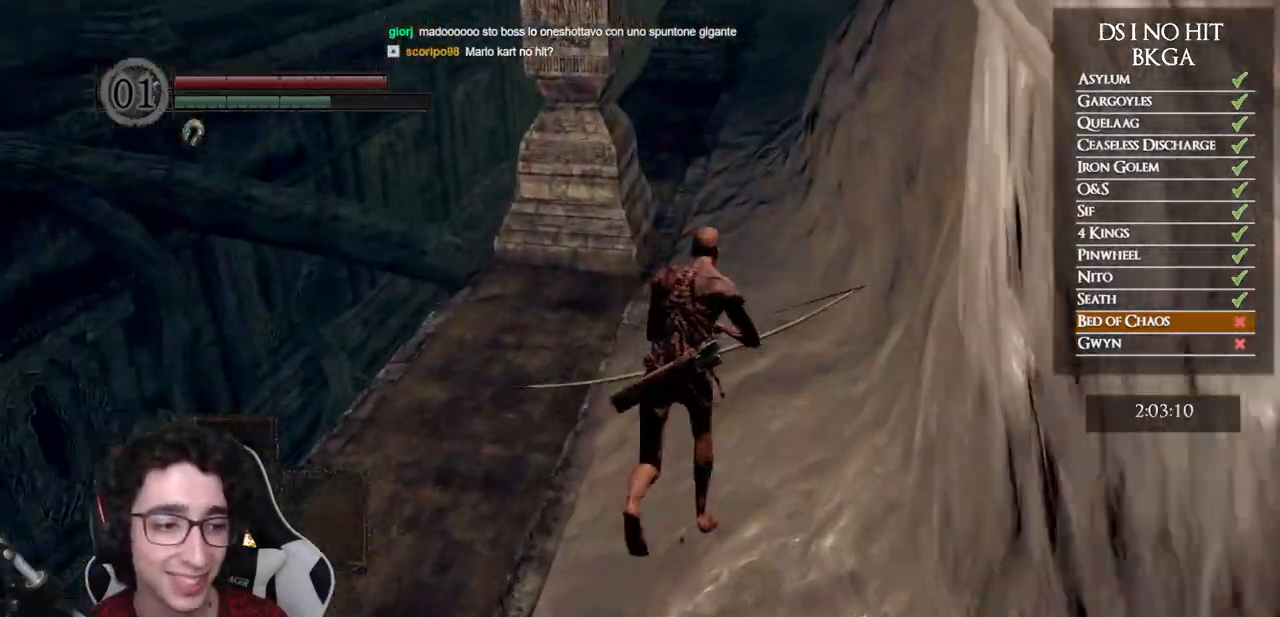
{"buttons": ["B"], "right_stick": "down", "button_events": []}
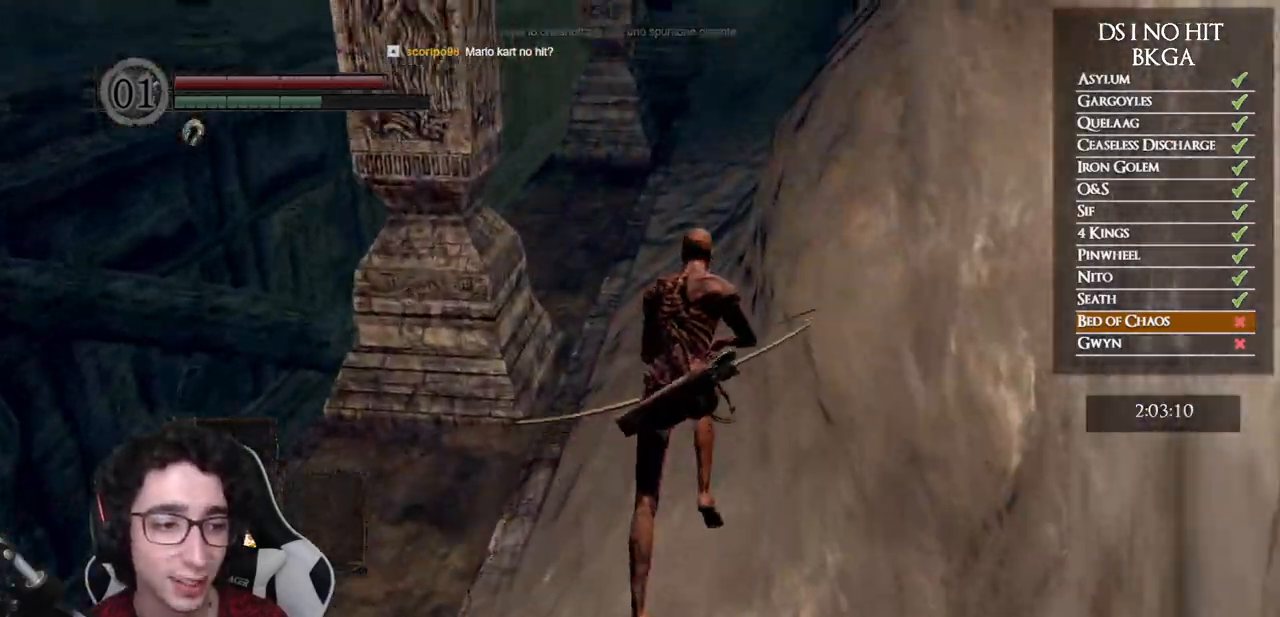
{"buttons": ["B"], "right_stick": "down", "button_events": []}